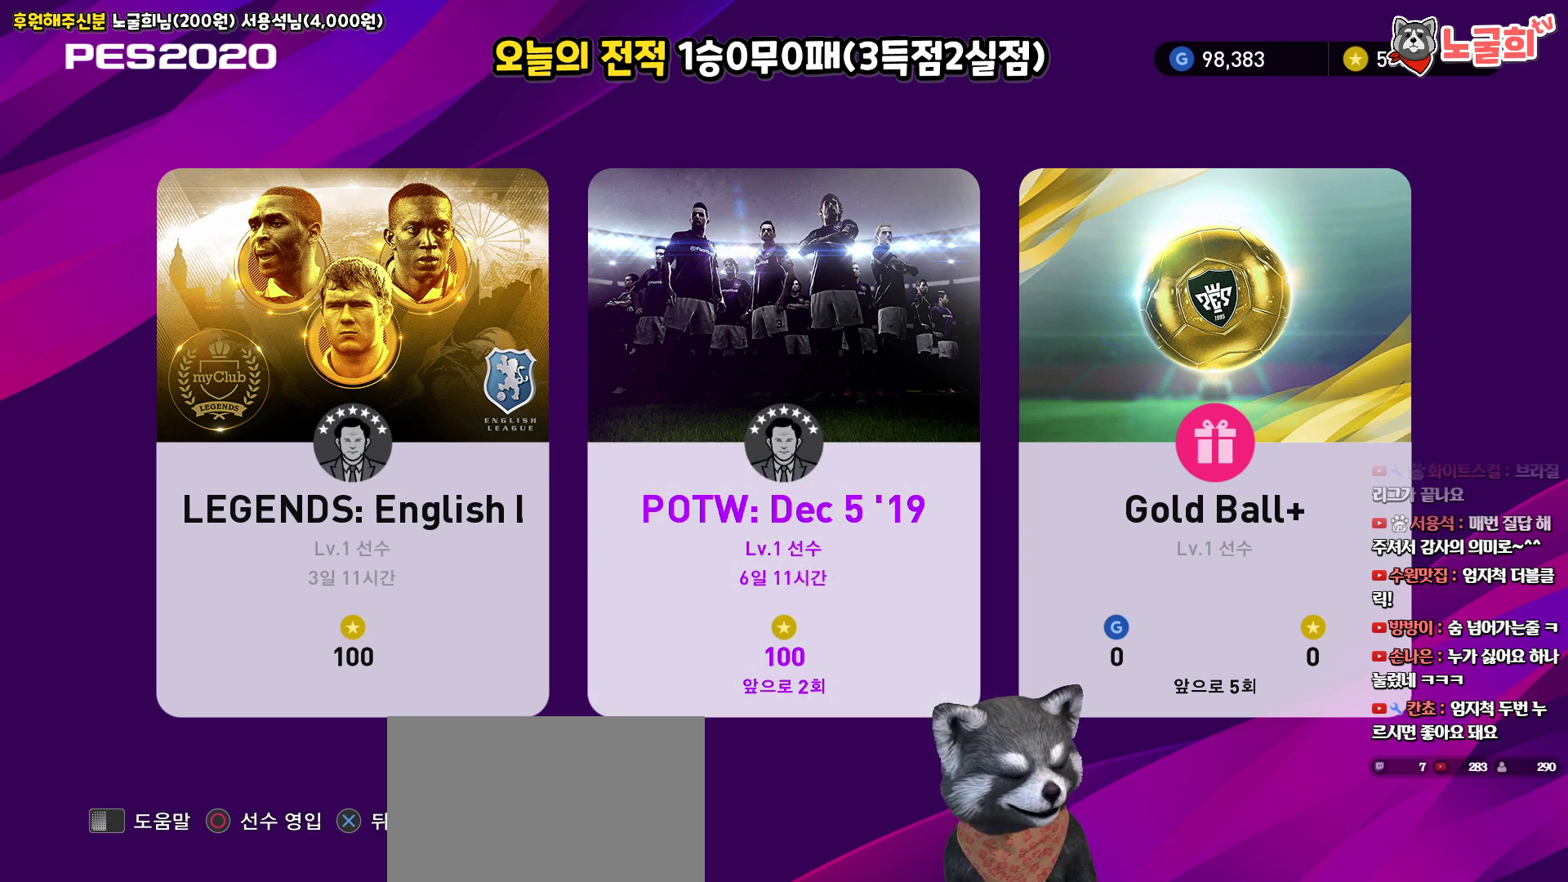
Gameplay with a controller (PlayStation layout); each line is a JSON object with the inputs held at the frame after it. "events" lists button and stick changes between this image and that frame as [ms after this image, input, new state], when the widget could be followed in between.
{"buttons": ["DPAD_LEFT"], "left_stick": "center", "right_stick": "center", "events": [[450, "DPAD_LEFT", "down"]]}
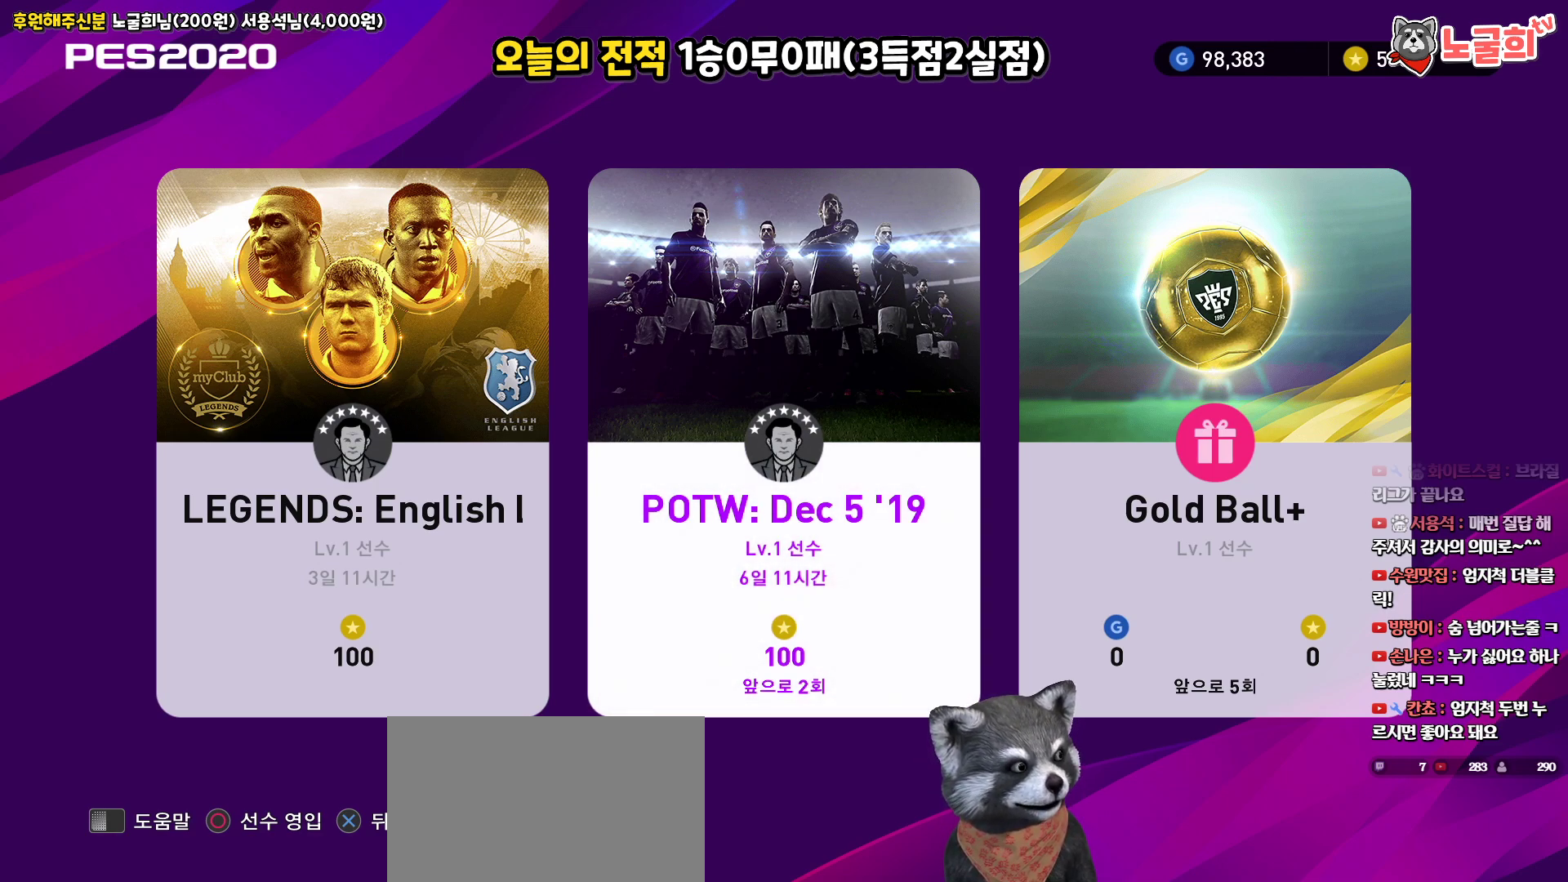
{"buttons": ["DPAD_LEFT"], "left_stick": "center", "right_stick": "center", "events": [[50, "DPAD_LEFT", "up"], [217, "DPAD_RIGHT", "down"], [317, "DPAD_RIGHT", "up"], [483, "DPAD_LEFT", "down"]]}
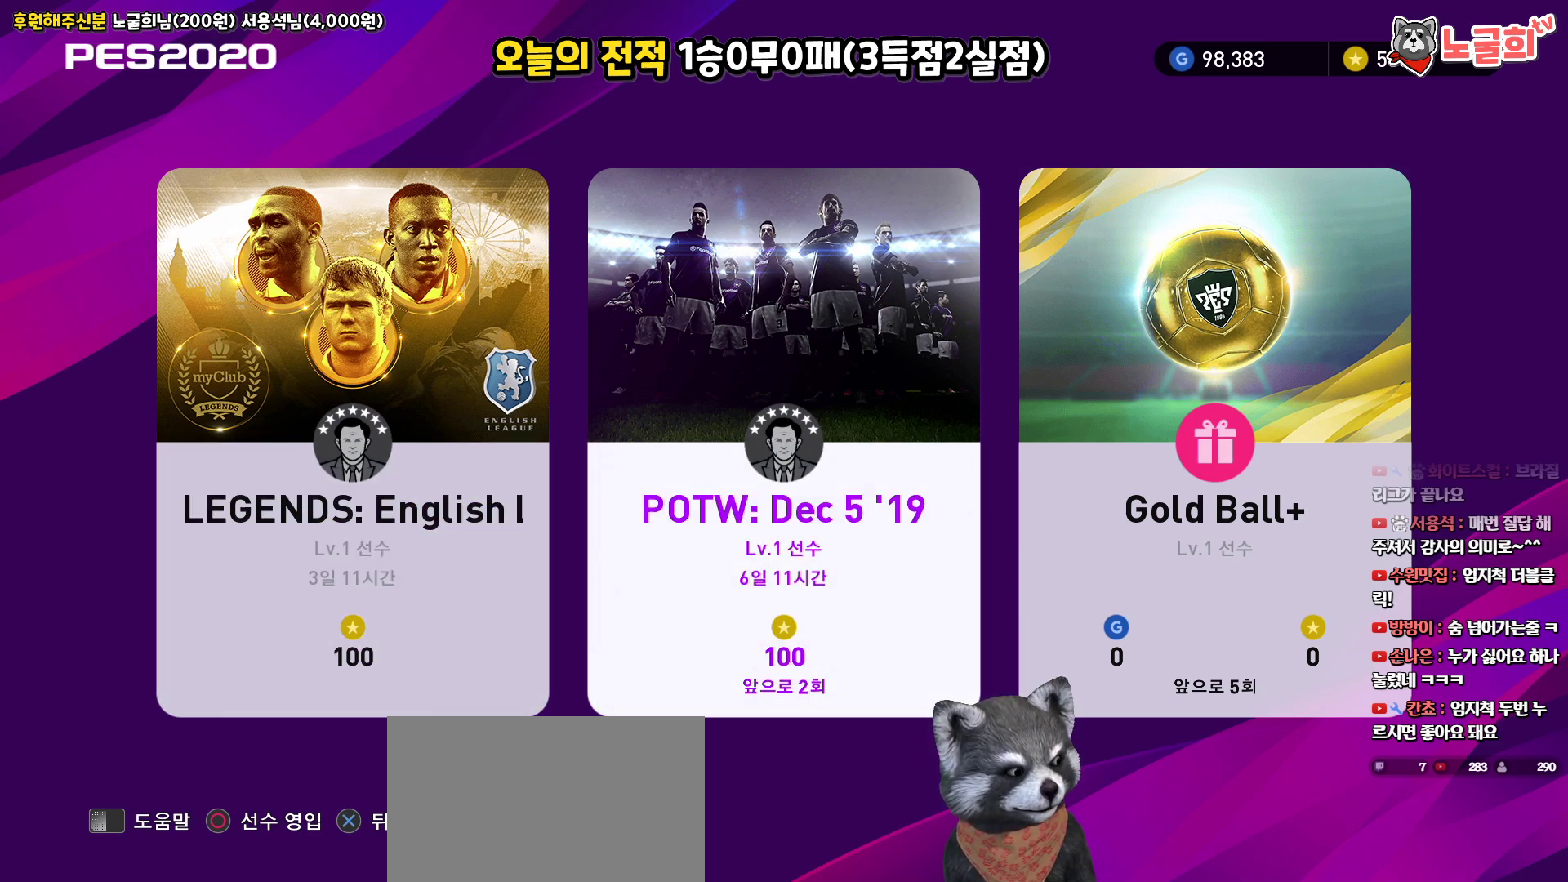
{"buttons": [], "left_stick": "center", "right_stick": "center", "events": [[67, "DPAD_LEFT", "up"], [183, "DPAD_RIGHT", "down"], [283, "DPAD_RIGHT", "up"]]}
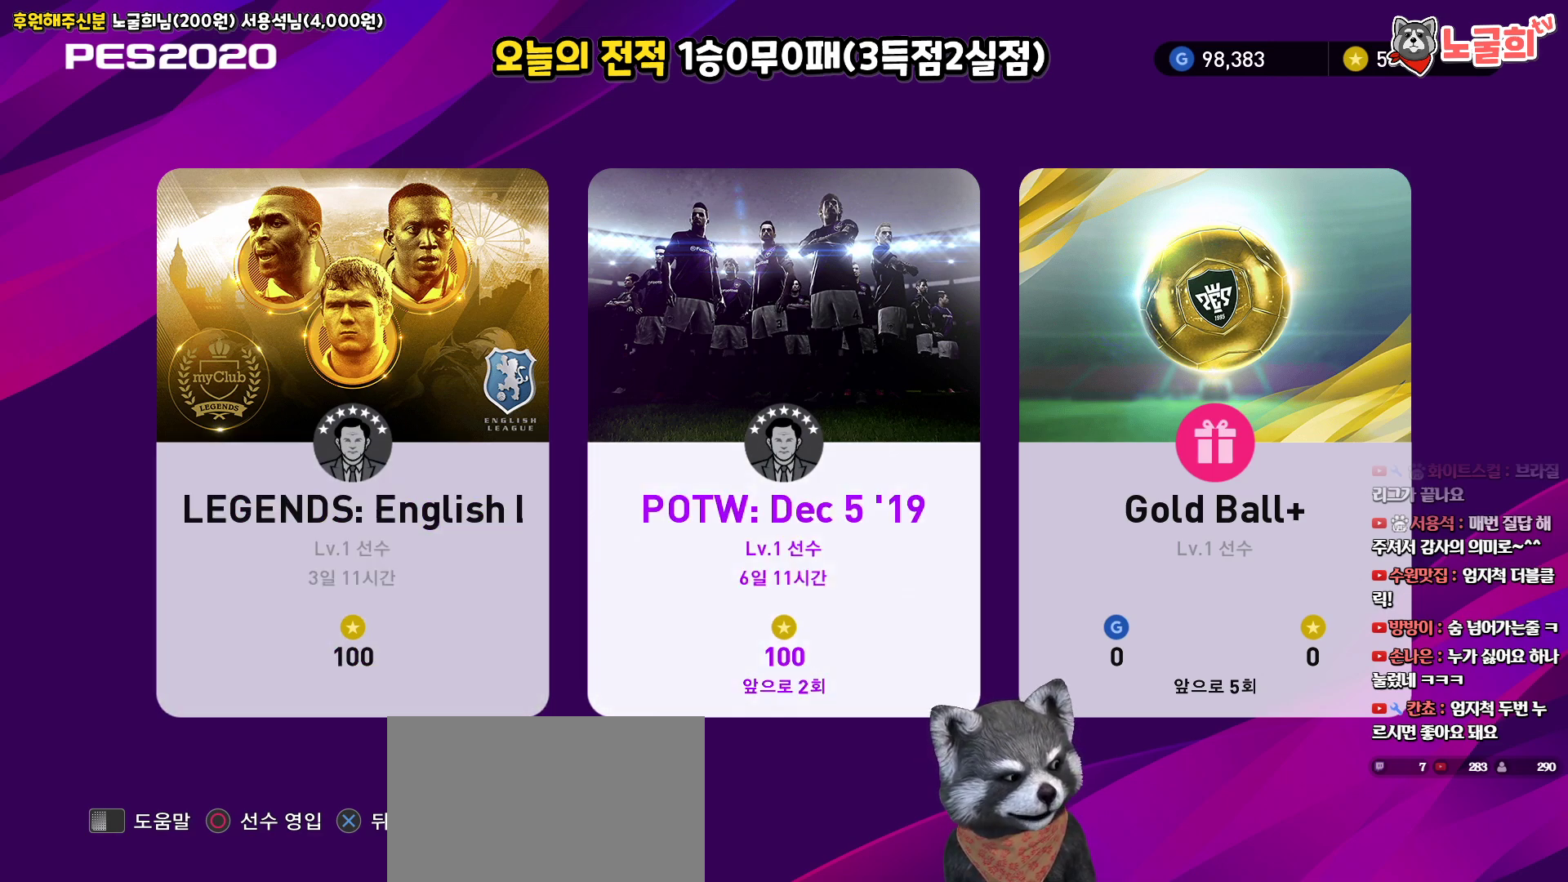
{"buttons": [], "left_stick": "center", "right_stick": "center", "events": [[167, "CIRCLE", "down"], [300, "CIRCLE", "up"]]}
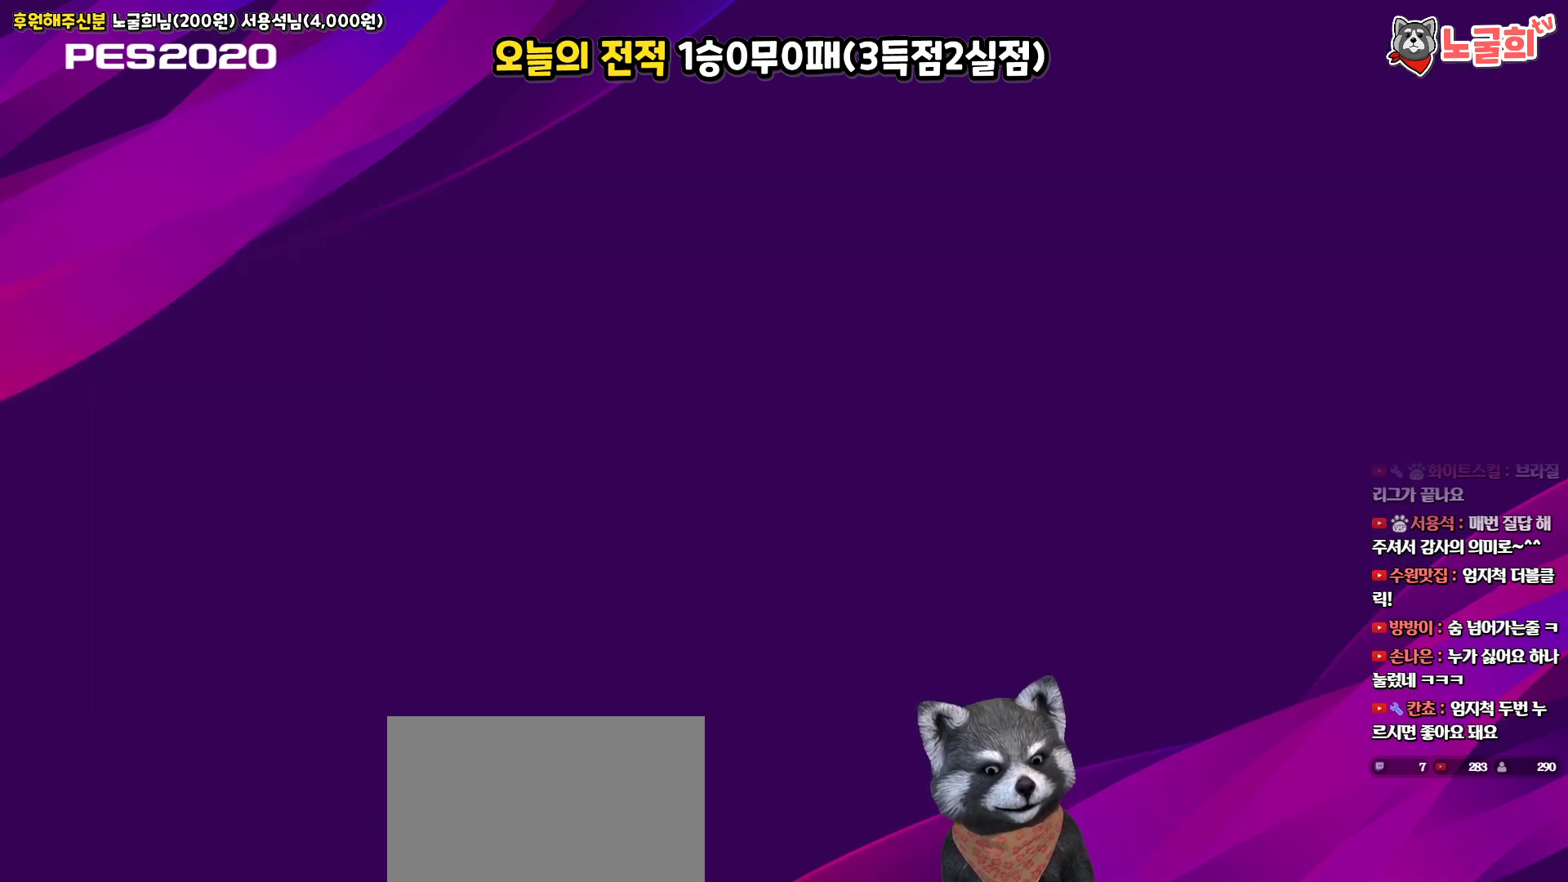
{"buttons": [], "left_stick": "center", "right_stick": "center", "events": []}
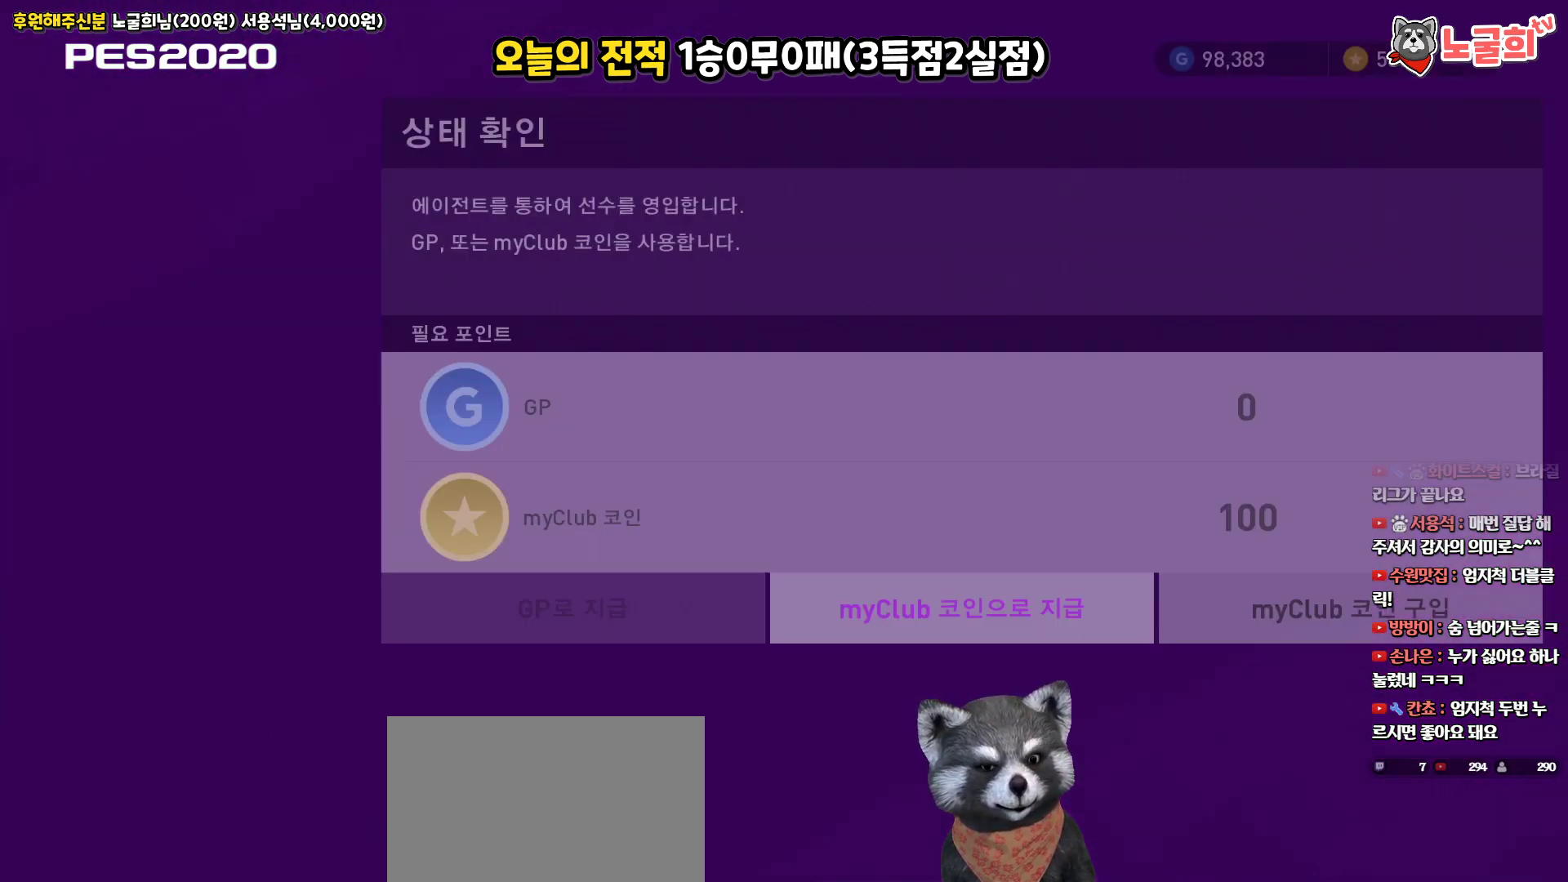
{"buttons": [], "left_stick": "center", "right_stick": "center", "events": []}
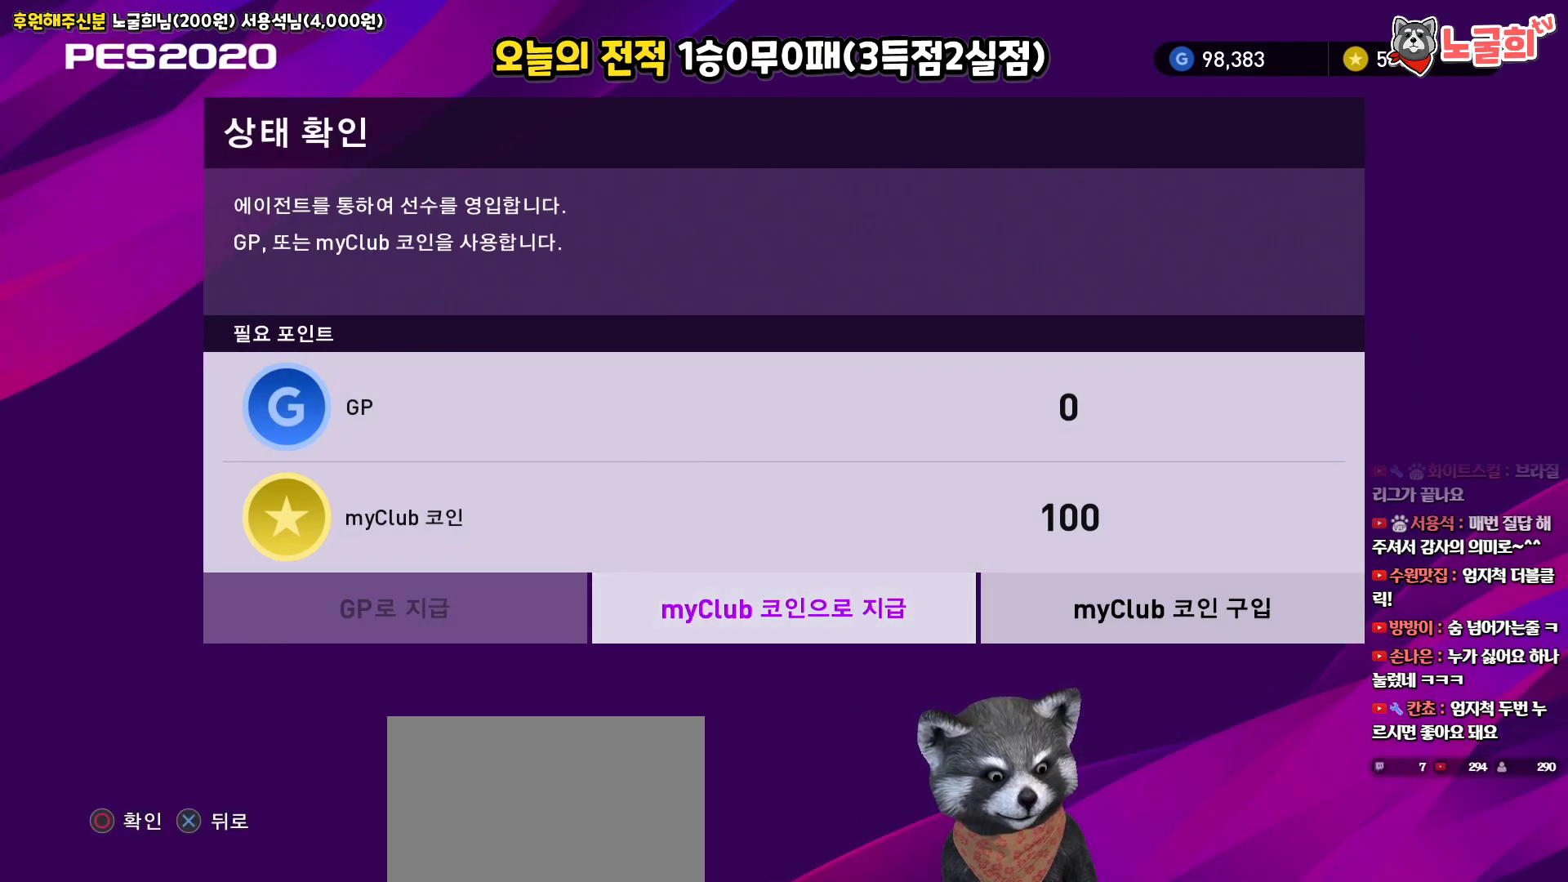
{"buttons": [], "left_stick": "center", "right_stick": "center", "events": [[317, "CROSS", "down"], [433, "CROSS", "up"]]}
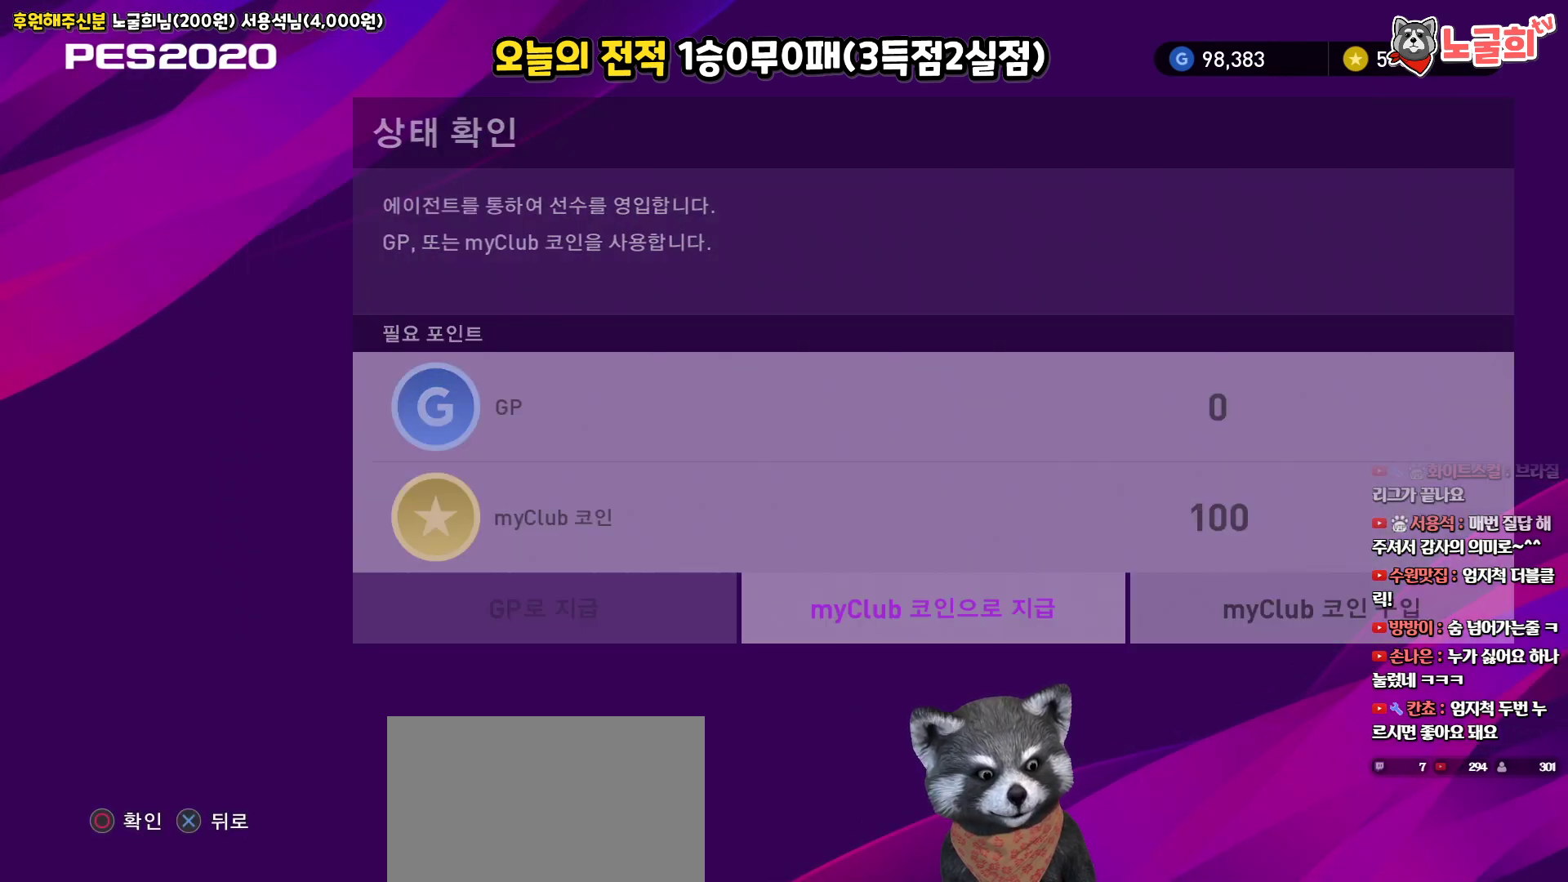
{"buttons": [], "left_stick": "center", "right_stick": "center", "events": []}
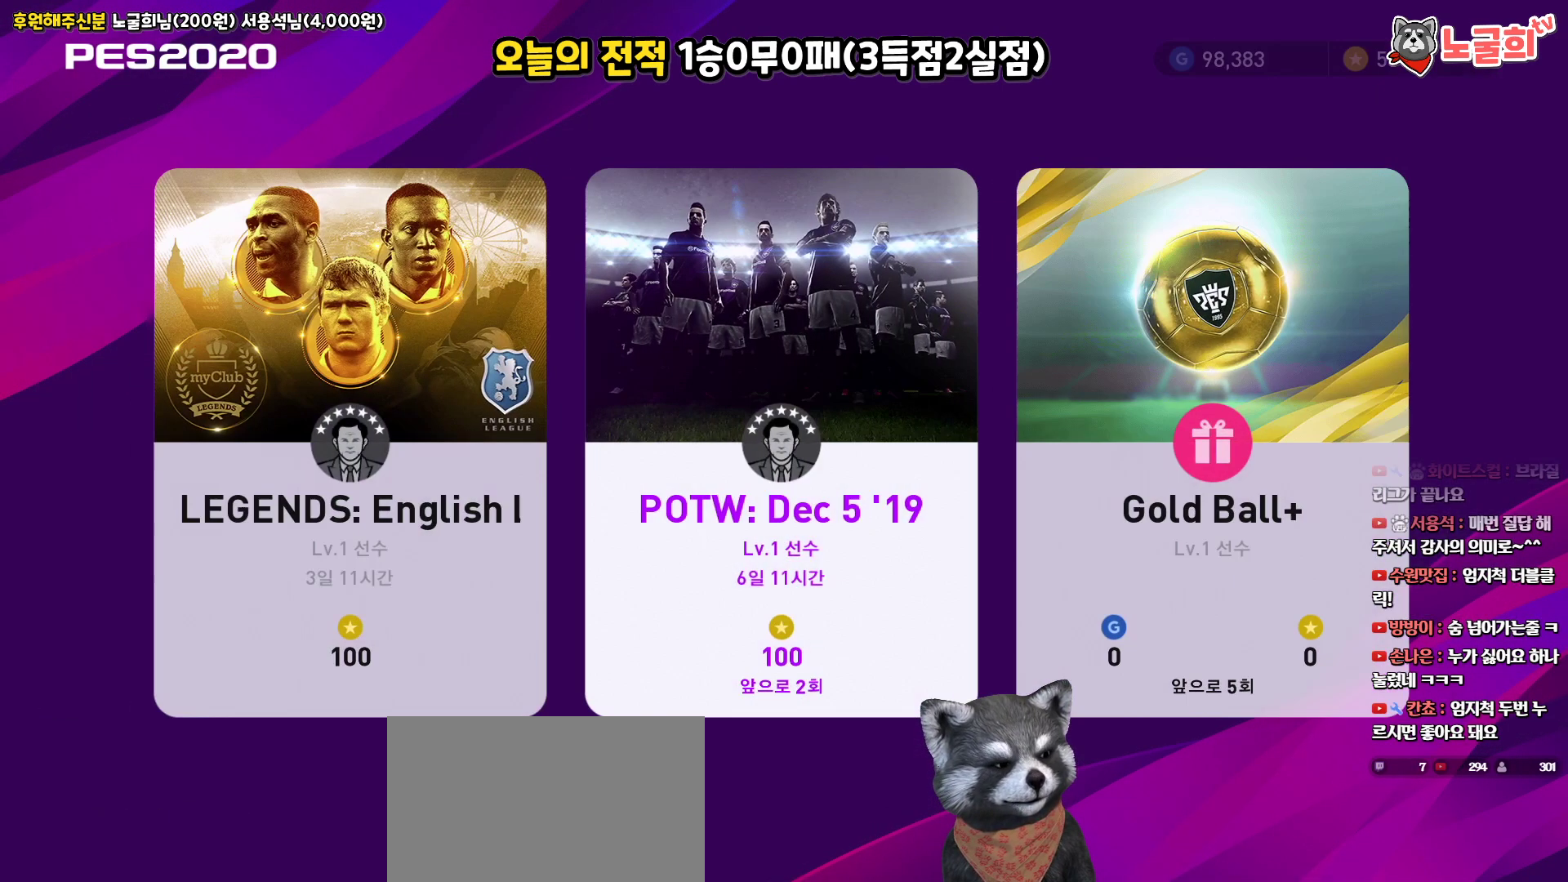
{"buttons": [], "left_stick": "center", "right_stick": "center", "events": [[317, "DPAD_RIGHT", "down"], [433, "DPAD_RIGHT", "up"]]}
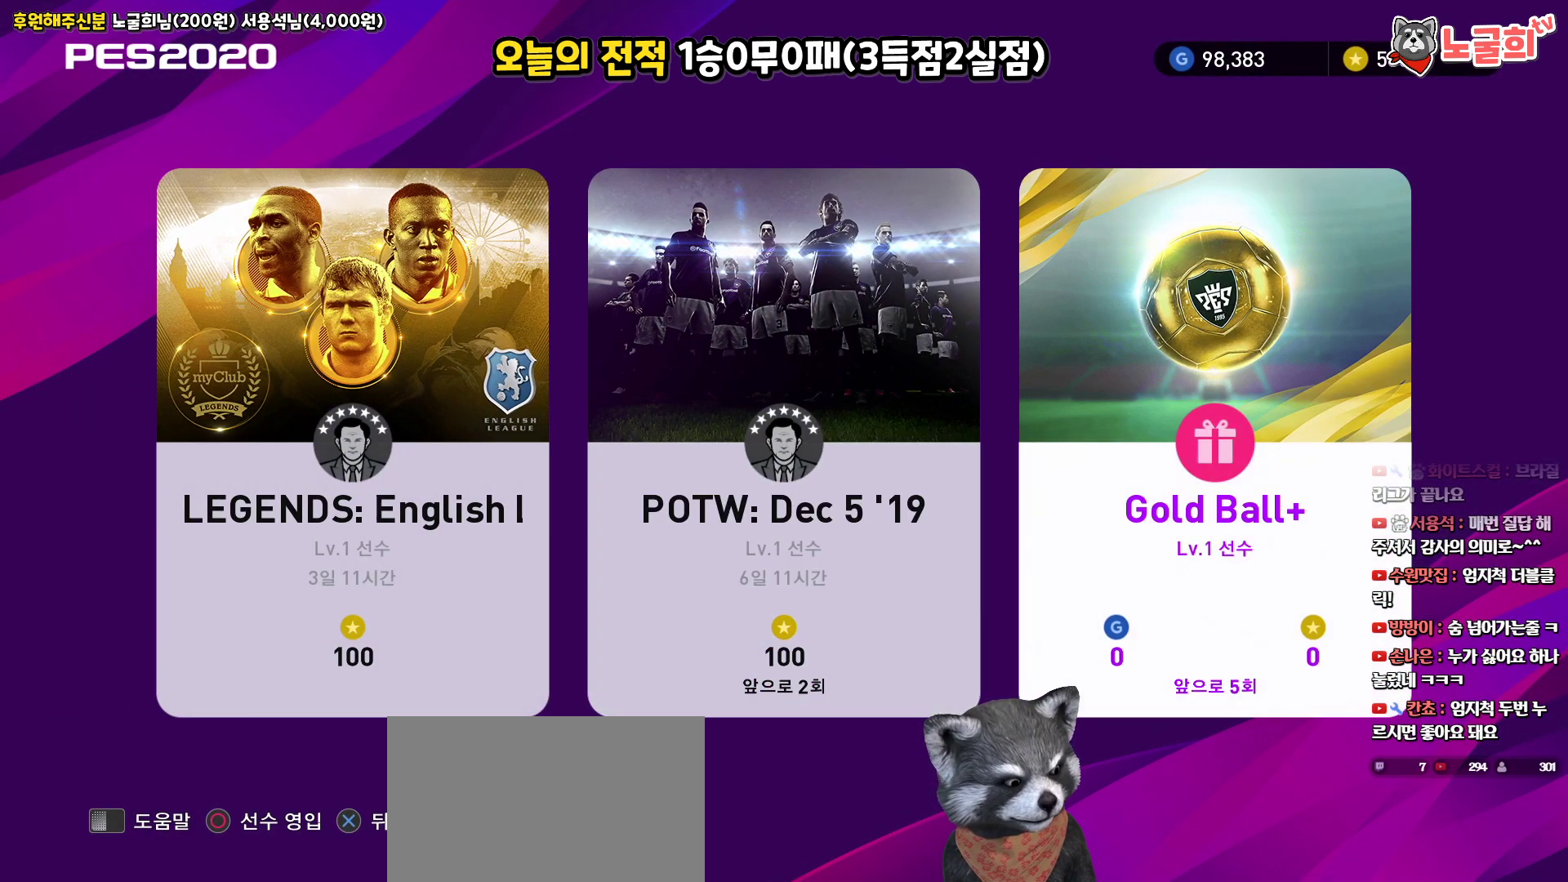
{"buttons": [], "left_stick": "center", "right_stick": "center", "events": [[200, "CIRCLE", "down"], [317, "CIRCLE", "up"]]}
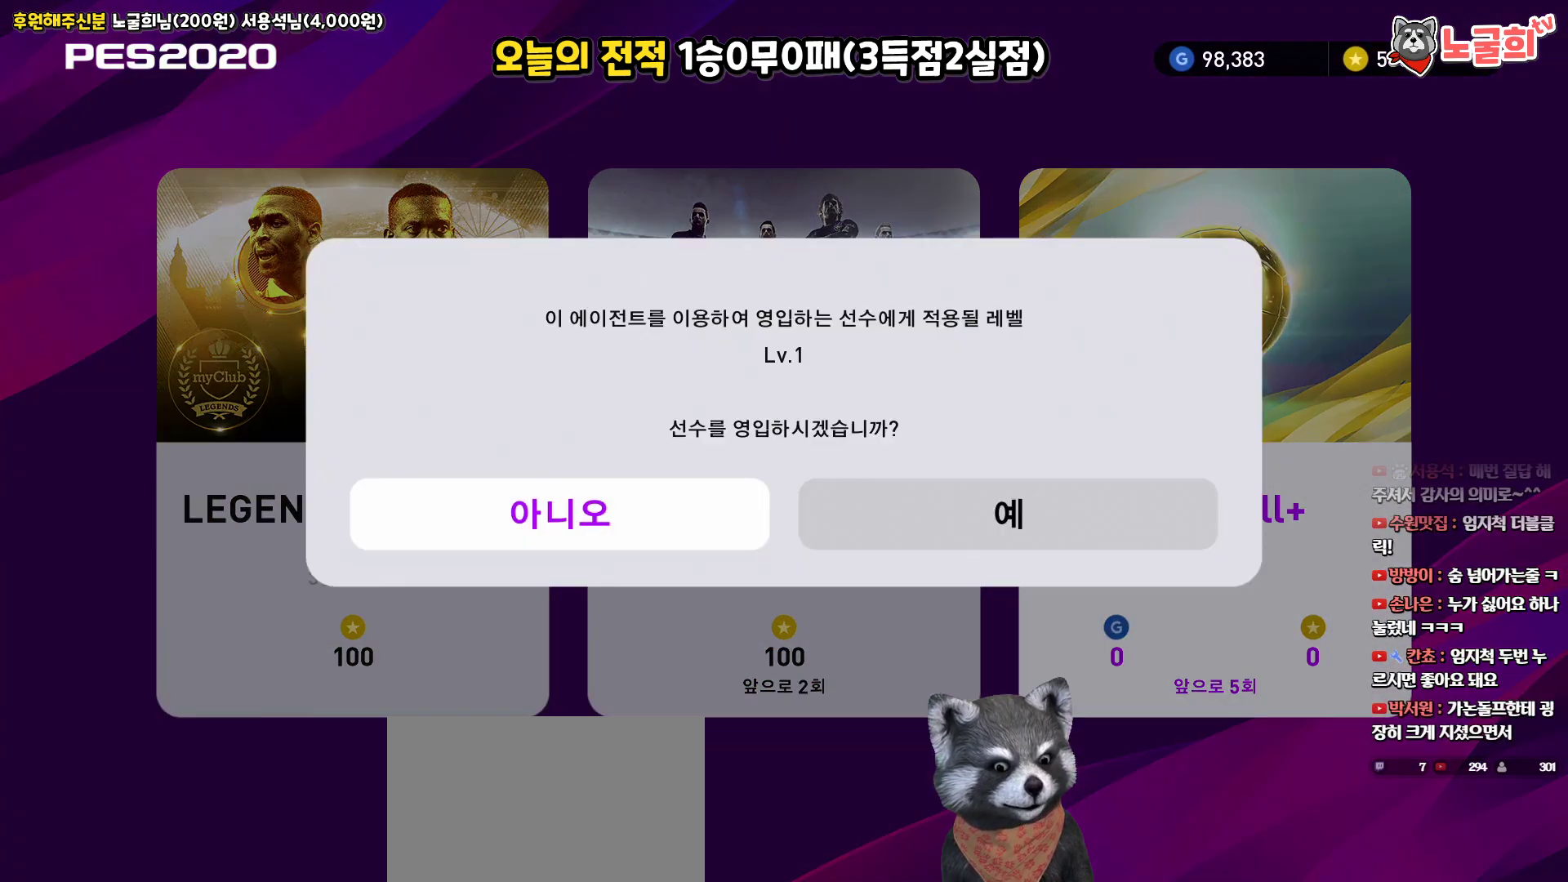
{"buttons": [], "left_stick": "center", "right_stick": "center", "events": [[383, "DPAD_RIGHT", "down"], [500, "DPAD_RIGHT", "up"]]}
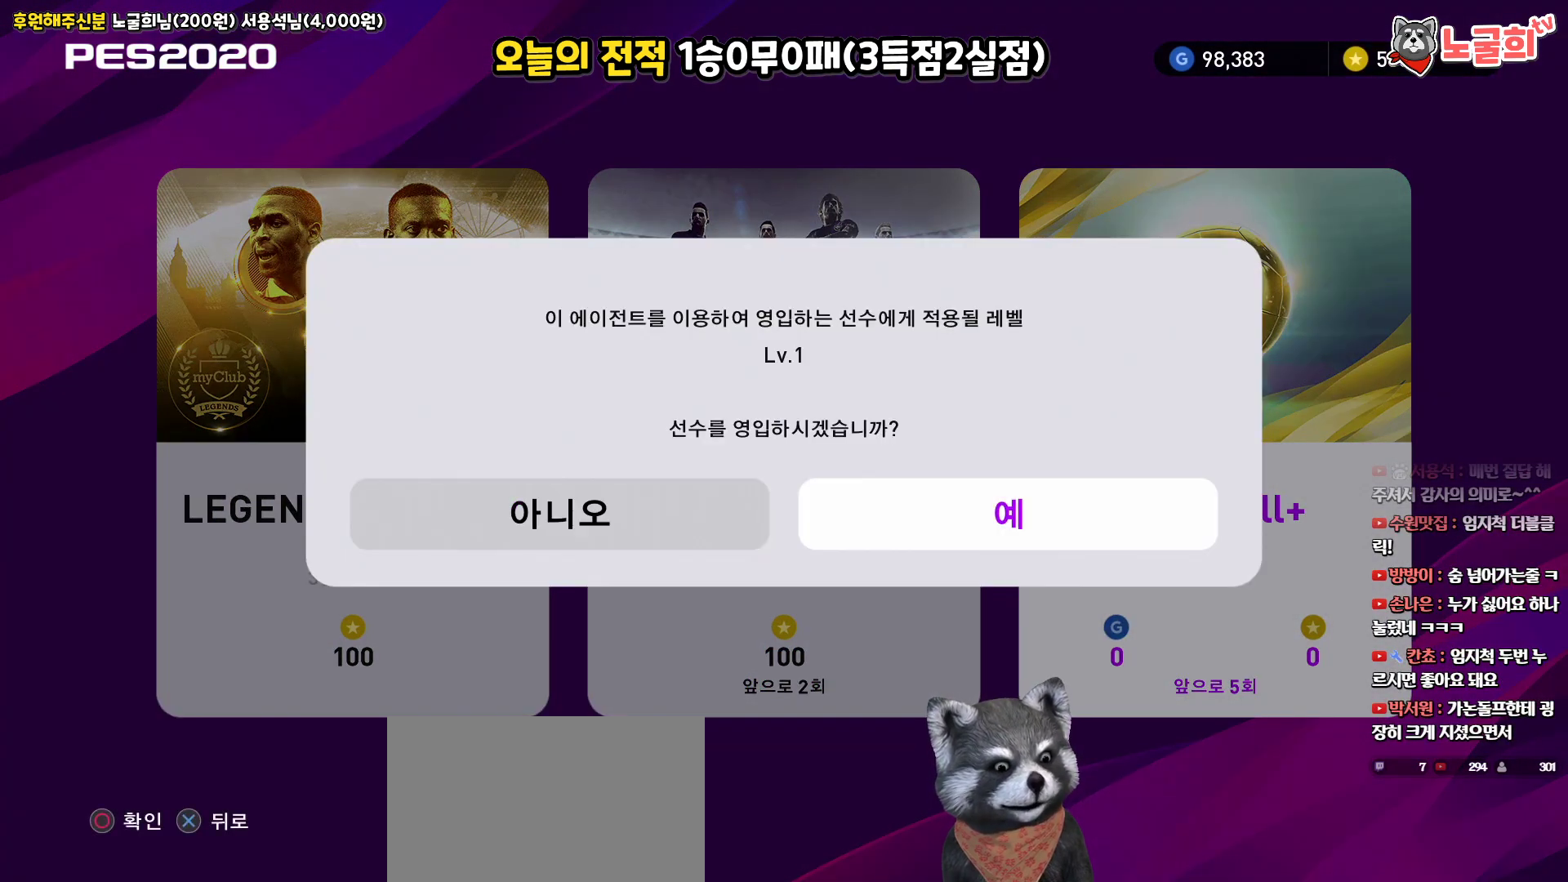
{"buttons": [], "left_stick": "center", "right_stick": "center", "events": [[133, "CIRCLE", "down"], [250, "CIRCLE", "up"]]}